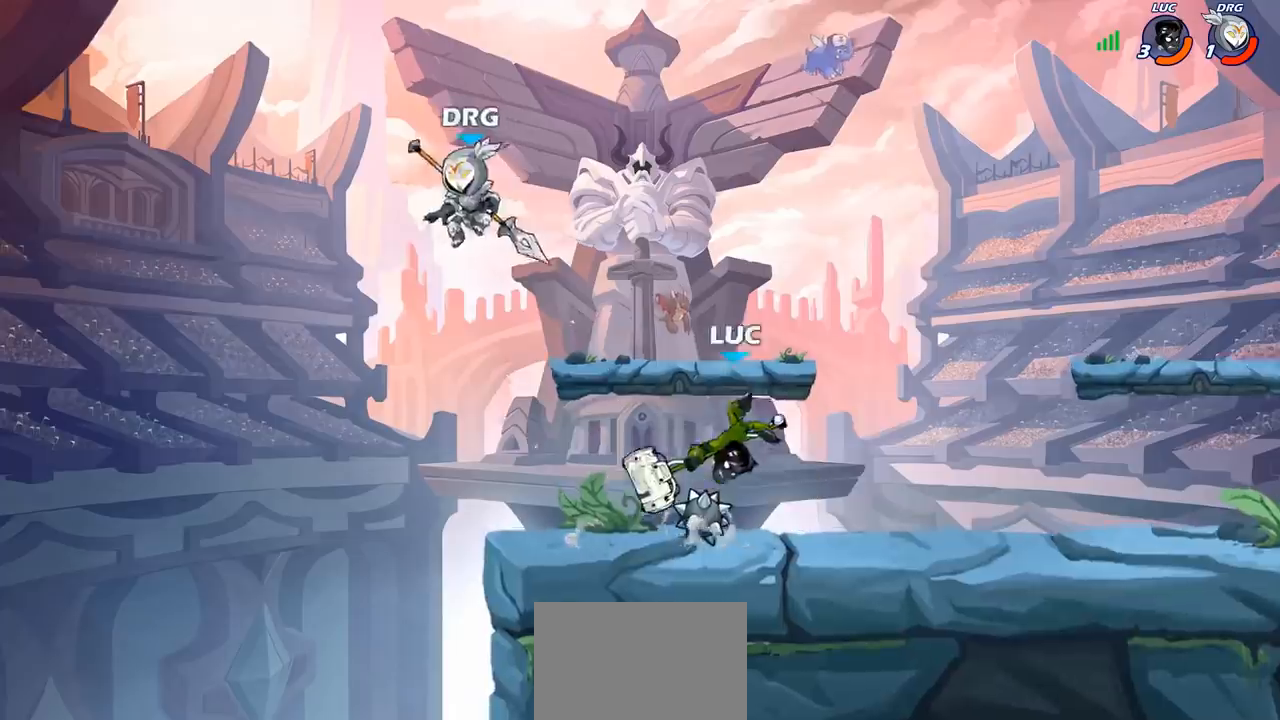
Gameplay with a controller (PlayStation layout); each line is a JSON object with the inputs held at the frame after it. "events" lists button and stick changes between this image and that frame as [ms after this image, input, new state], when the widget could be followed in between. Not read: L3 R3 right_stick.
{"buttons": [], "left_stick": "center", "events": [[67, "left_stick", "left"], [183, "left_stick", "center"], [333, "R2", "down"], [500, "R2", "up"]]}
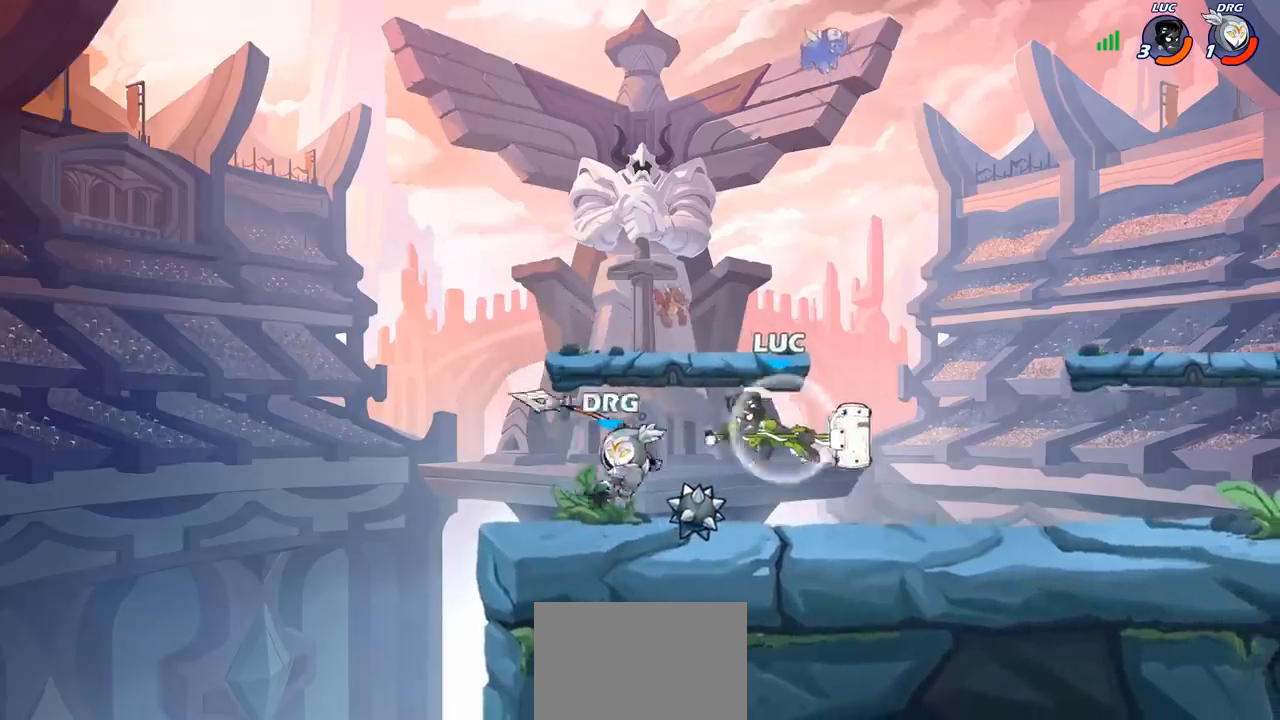
{"buttons": [], "left_stick": "center", "events": [[83, "left_stick", "left"], [100, "CIRCLE", "down"], [200, "CIRCLE", "up"], [200, "left_stick", "center"]]}
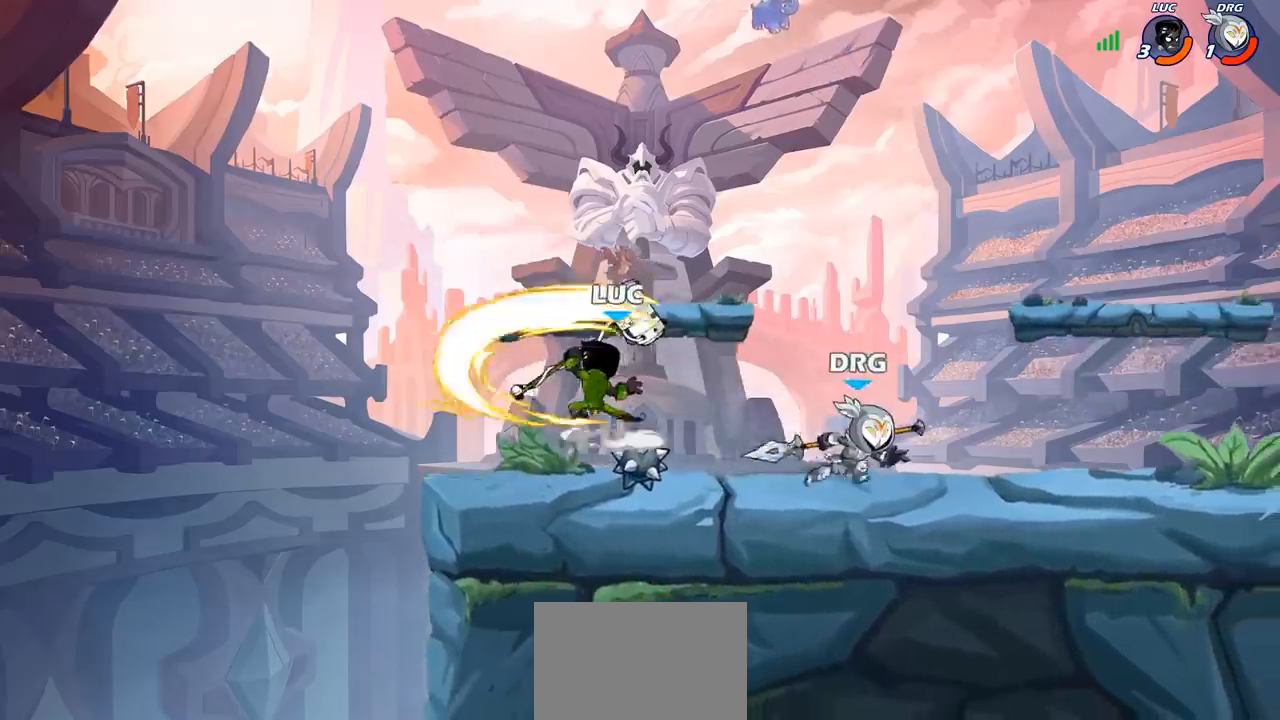
{"buttons": ["CROSS"], "left_stick": "up-left", "events": [[167, "left_stick", "left"], [367, "CROSS", "down"], [500, "left_stick", "up-left"]]}
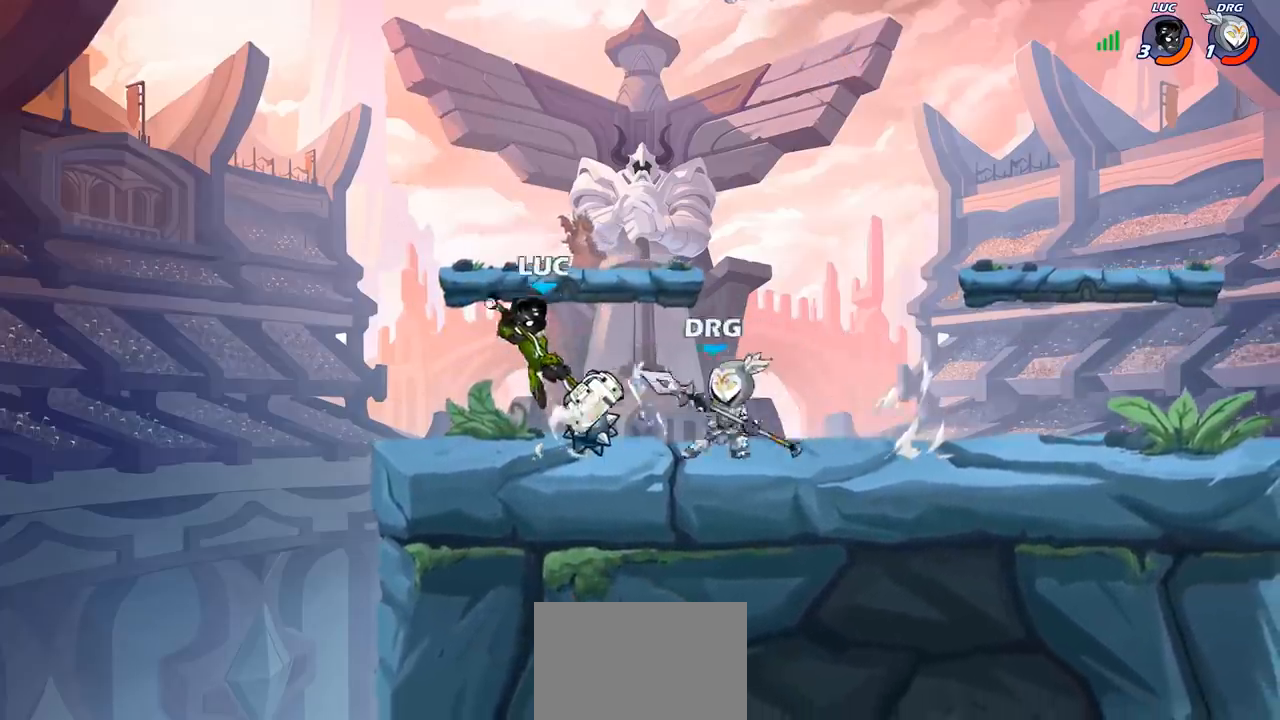
{"buttons": [], "left_stick": "center", "events": [[17, "CROSS", "up"], [133, "left_stick", "down-left"], [233, "left_stick", "right"], [467, "left_stick", "center"]]}
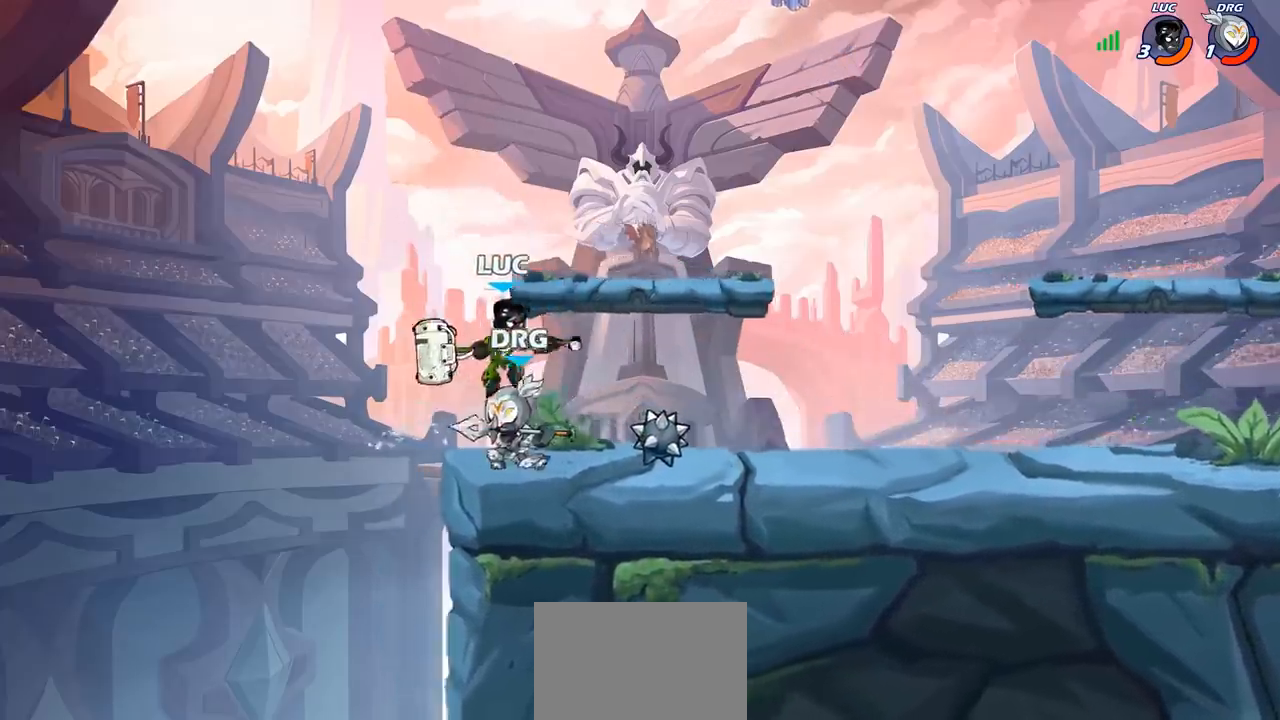
{"buttons": ["SQUARE"], "left_stick": "center", "events": [[117, "SQUARE", "down"], [183, "SQUARE", "up"], [300, "SQUARE", "down"], [400, "SQUARE", "up"], [500, "SQUARE", "down"]]}
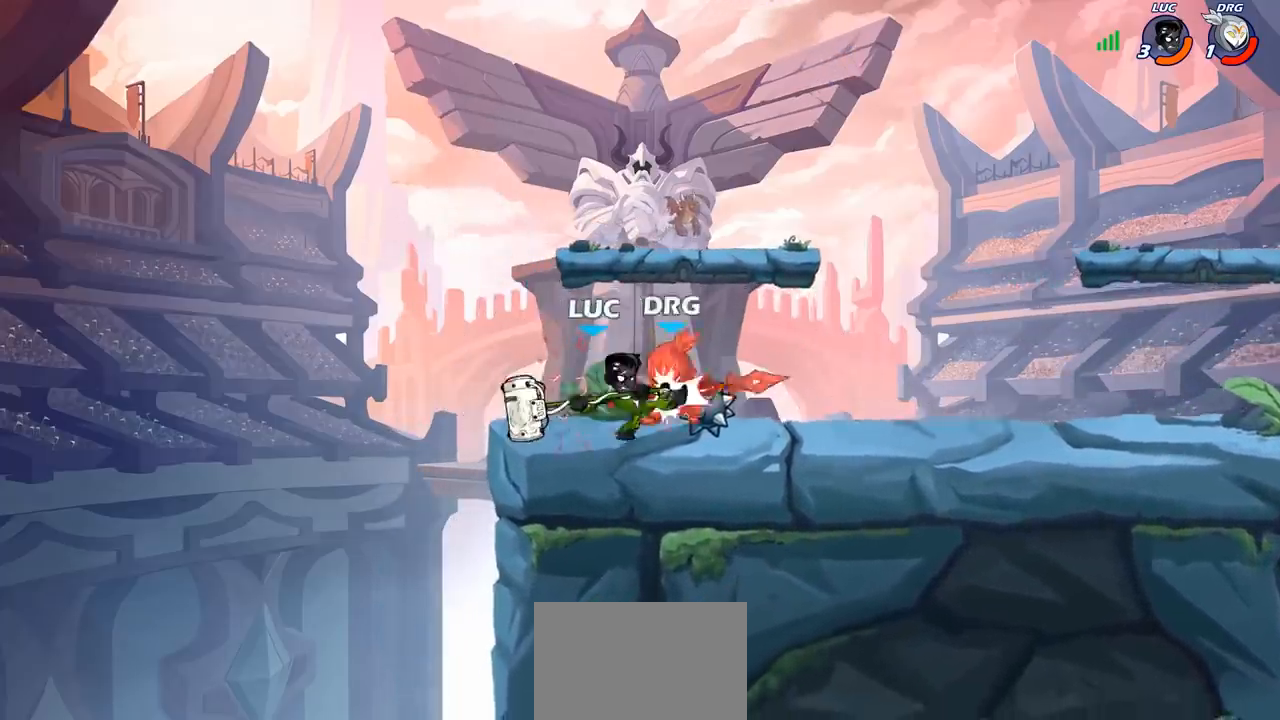
{"buttons": [], "left_stick": "right", "events": [[83, "SQUARE", "up"], [183, "SQUARE", "down"], [283, "SQUARE", "up"], [367, "SQUARE", "down"], [483, "SQUARE", "up"], [483, "left_stick", "right"]]}
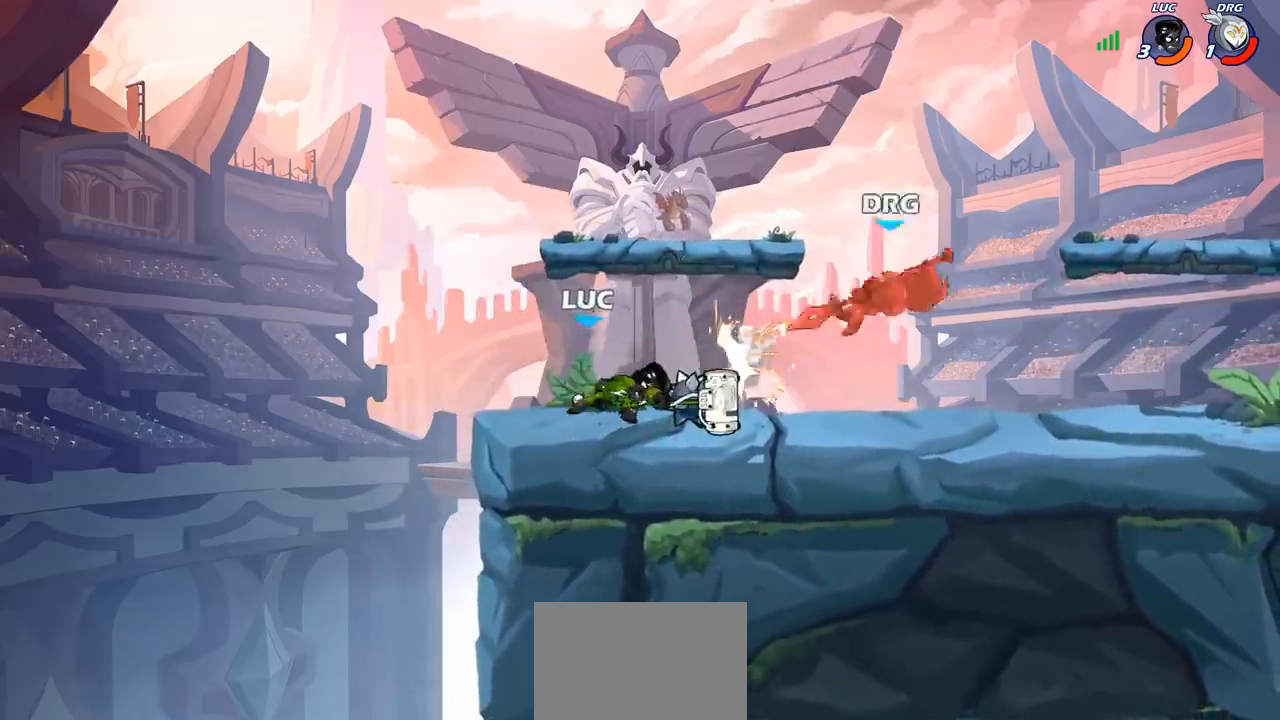
{"buttons": [], "left_stick": "right", "events": [[233, "R2", "down"], [500, "R2", "up"]]}
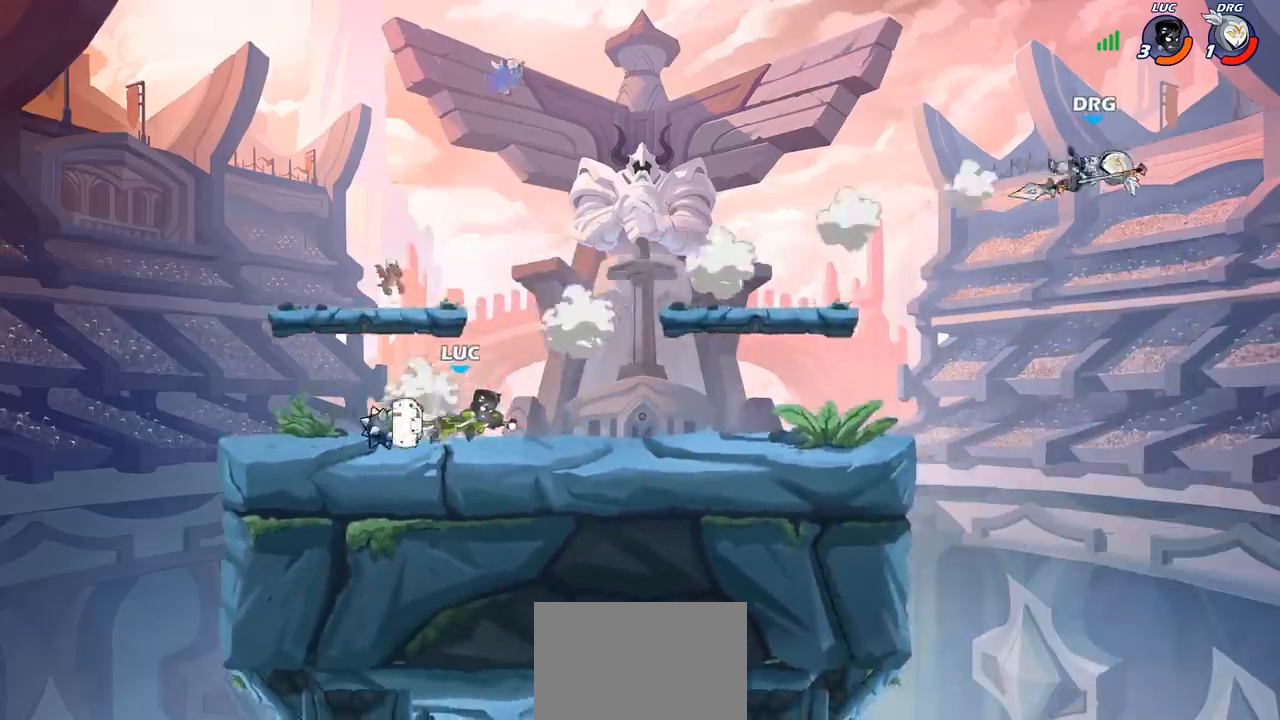
{"buttons": [], "left_stick": "right", "events": []}
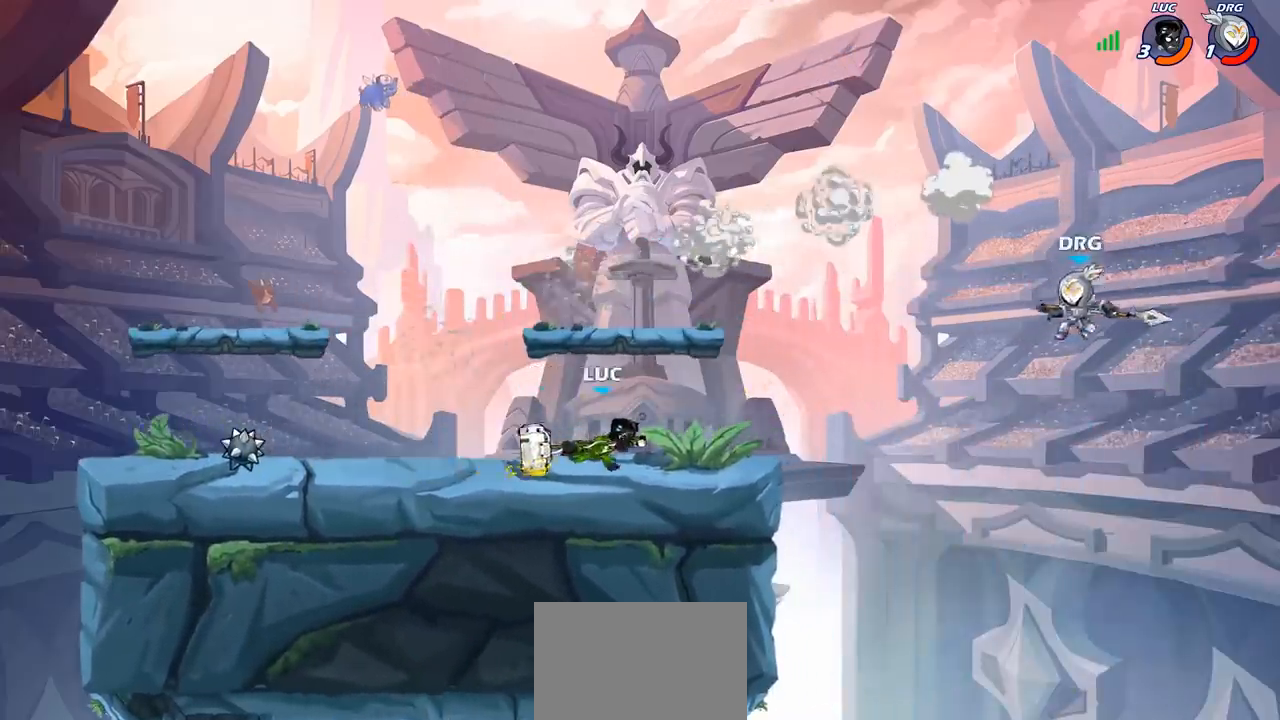
{"buttons": ["CIRCLE"], "left_stick": "down-left", "events": [[250, "CROSS", "down"], [250, "left_stick", "up"], [350, "CROSS", "up"], [383, "left_stick", "down-left"], [400, "CIRCLE", "down"]]}
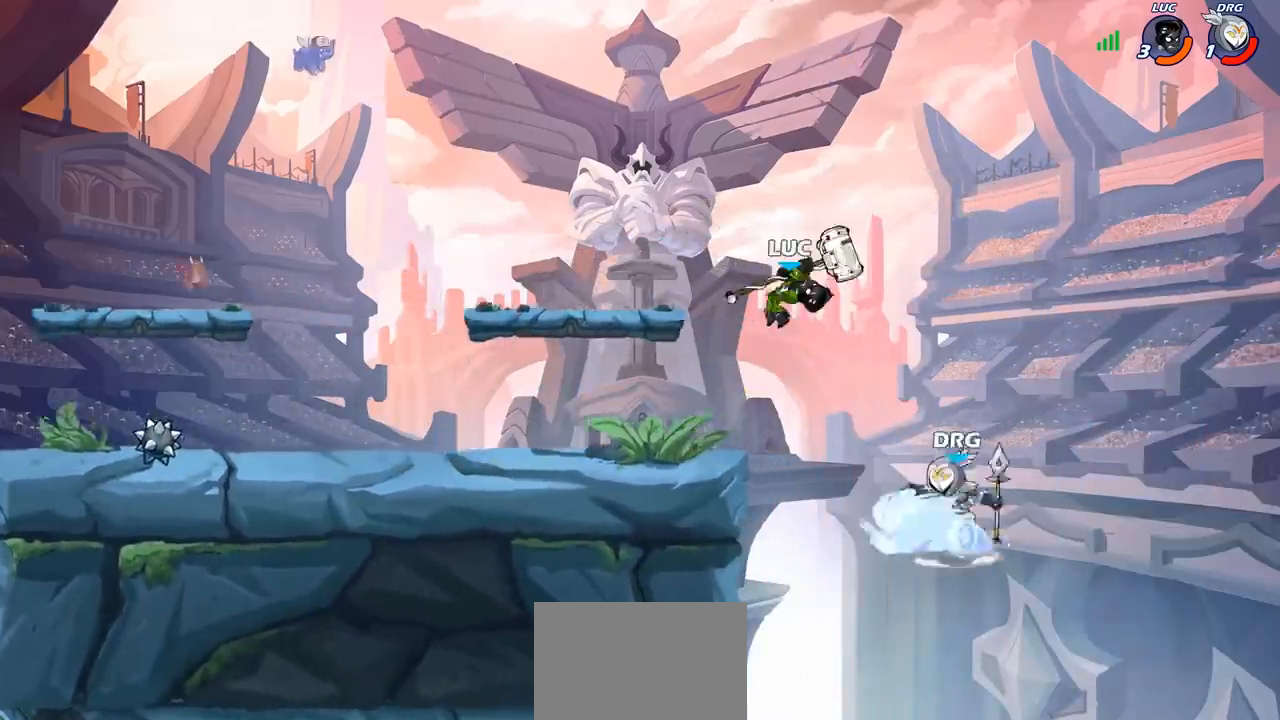
{"buttons": ["CIRCLE"], "left_stick": "down-left", "events": []}
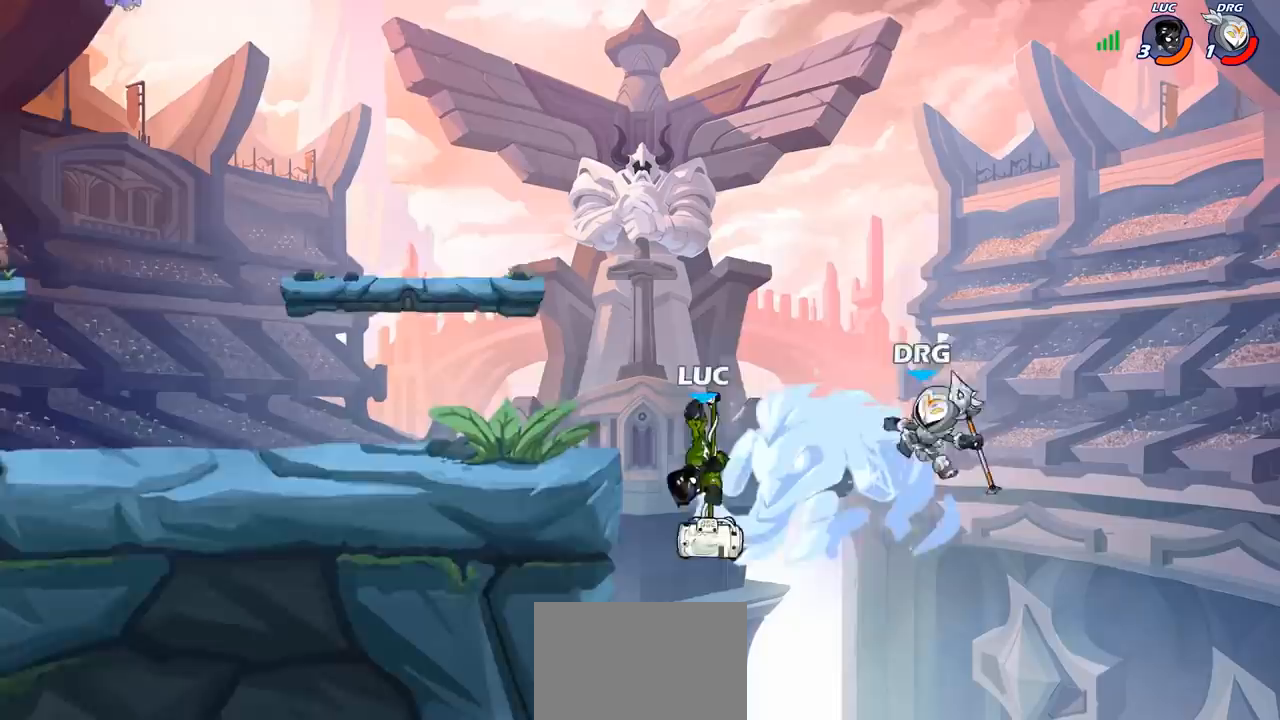
{"buttons": ["CIRCLE"], "left_stick": "right", "events": [[50, "CIRCLE", "up"], [67, "left_stick", "center"], [267, "left_stick", "right"], [483, "CIRCLE", "down"]]}
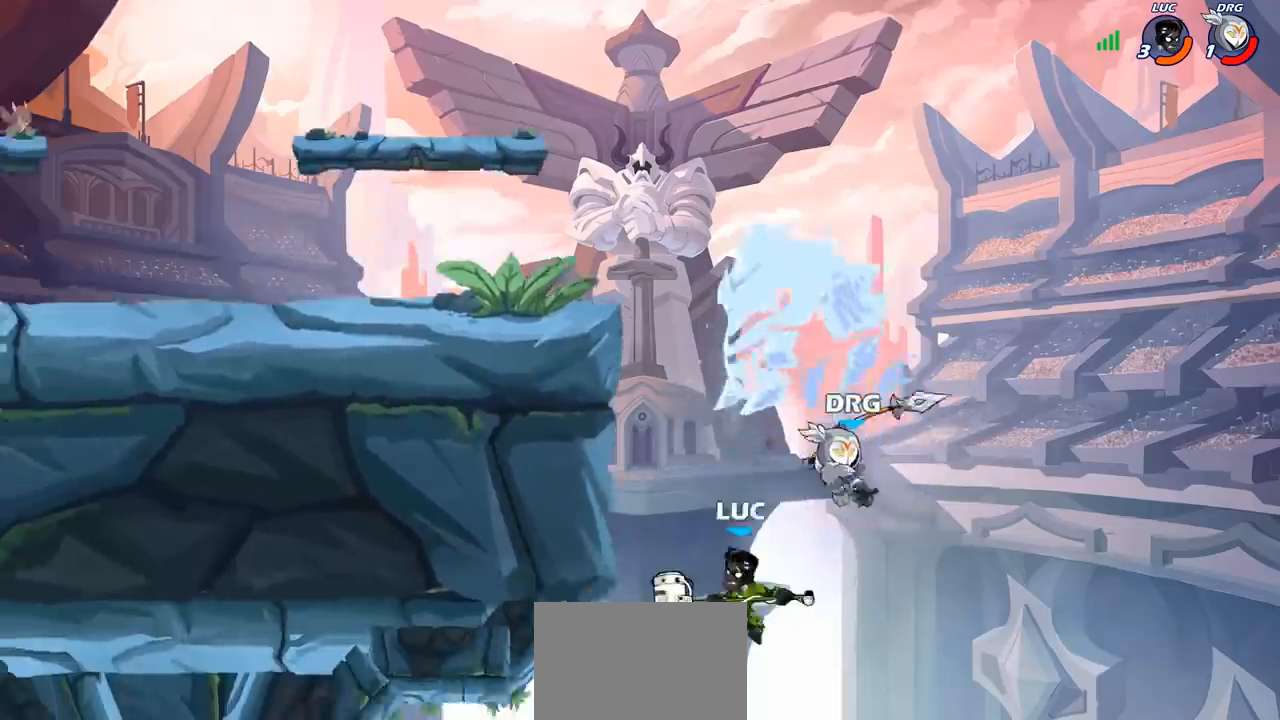
{"buttons": [], "left_stick": "up-left", "events": [[100, "left_stick", "up-right"], [133, "CIRCLE", "up"], [350, "left_stick", "up-left"]]}
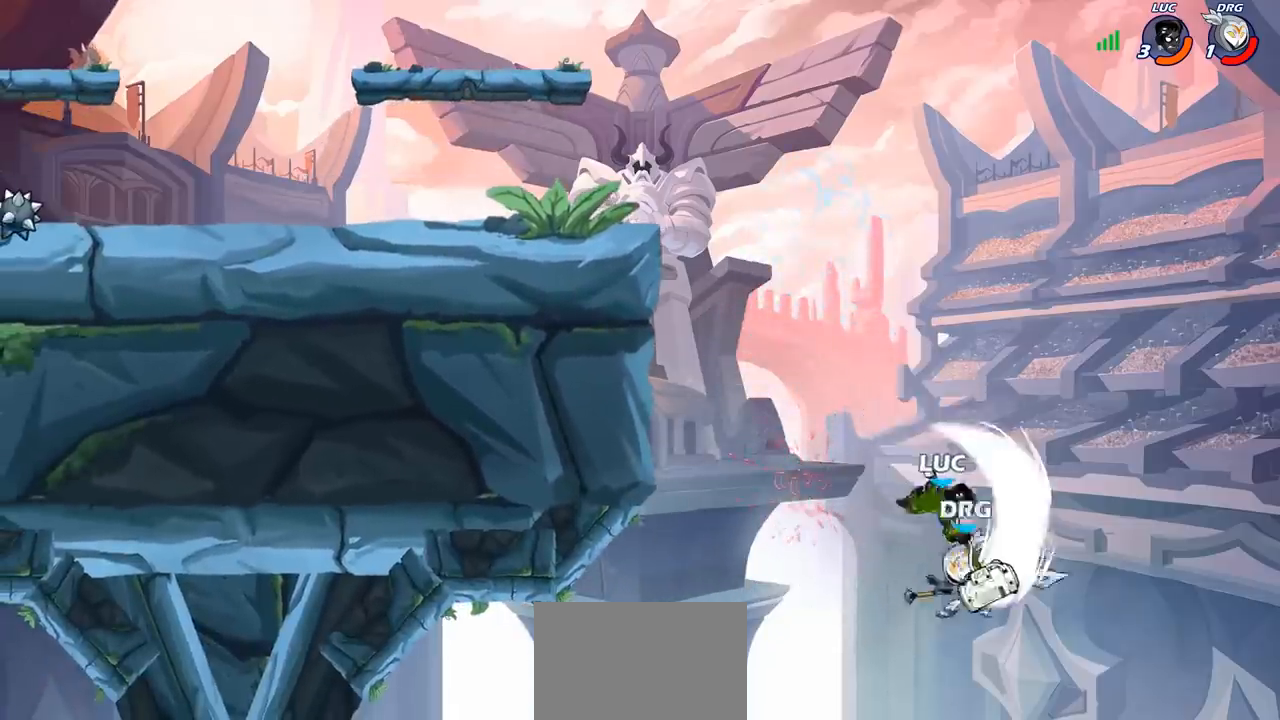
{"buttons": [], "left_stick": "up-left", "events": [[333, "CROSS", "down"], [433, "CROSS", "up"]]}
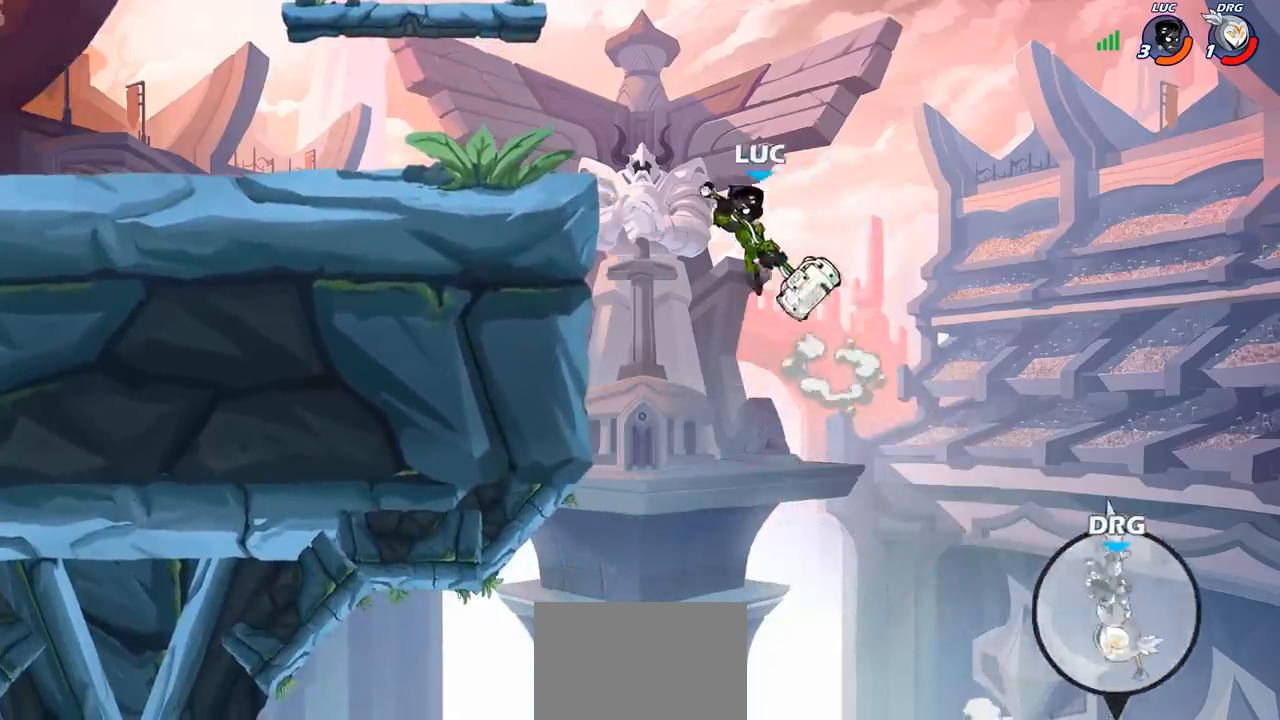
{"buttons": [], "left_stick": "up-left", "events": []}
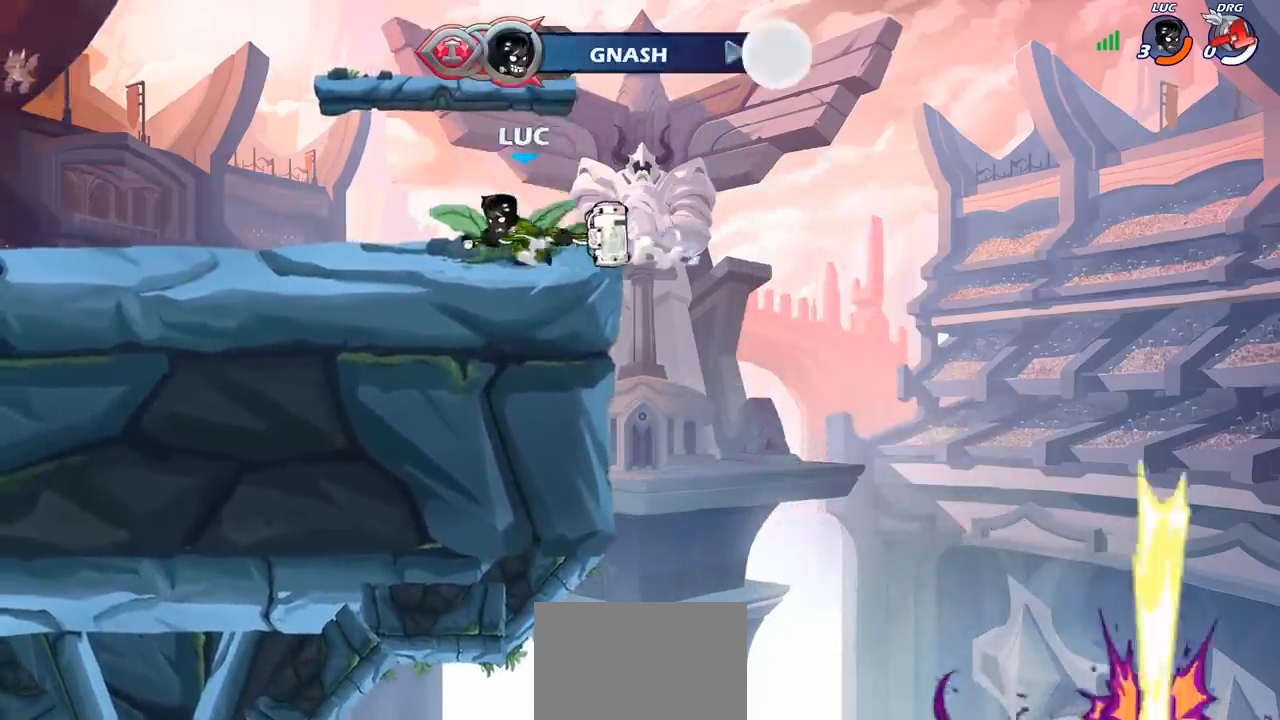
{"buttons": [], "left_stick": "center", "events": [[167, "left_stick", "center"]]}
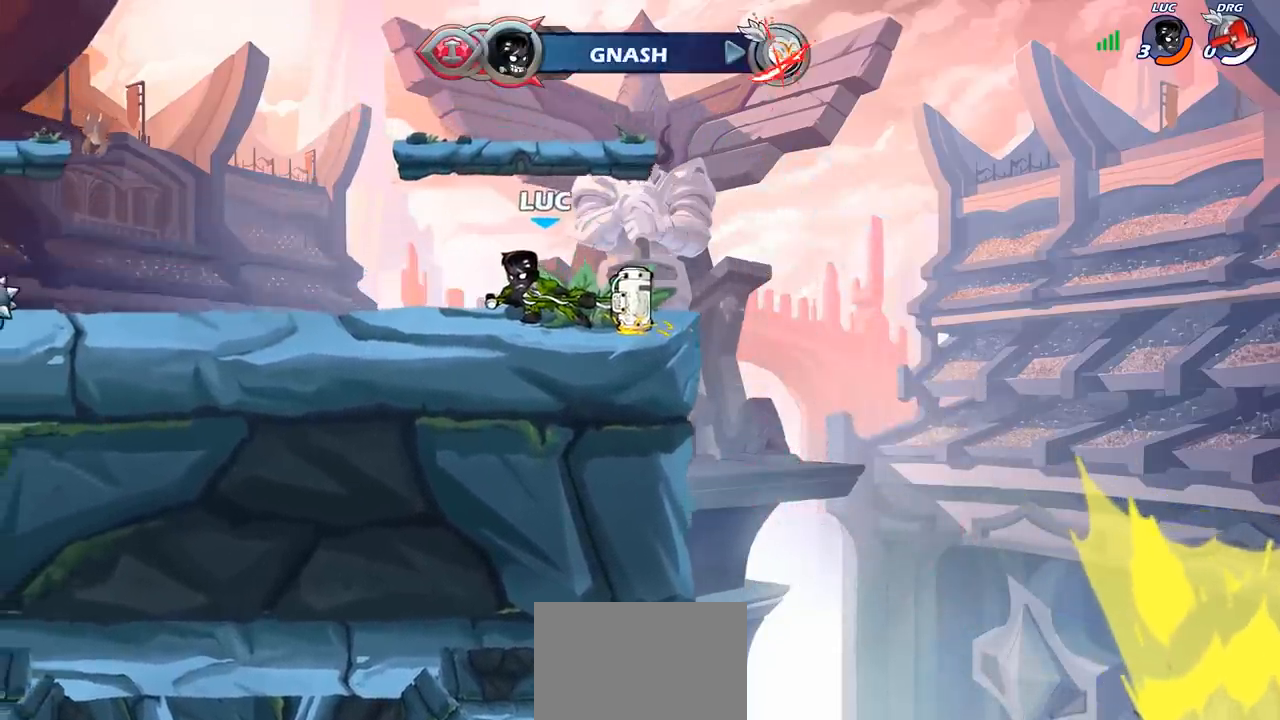
{"buttons": [], "left_stick": "center", "events": []}
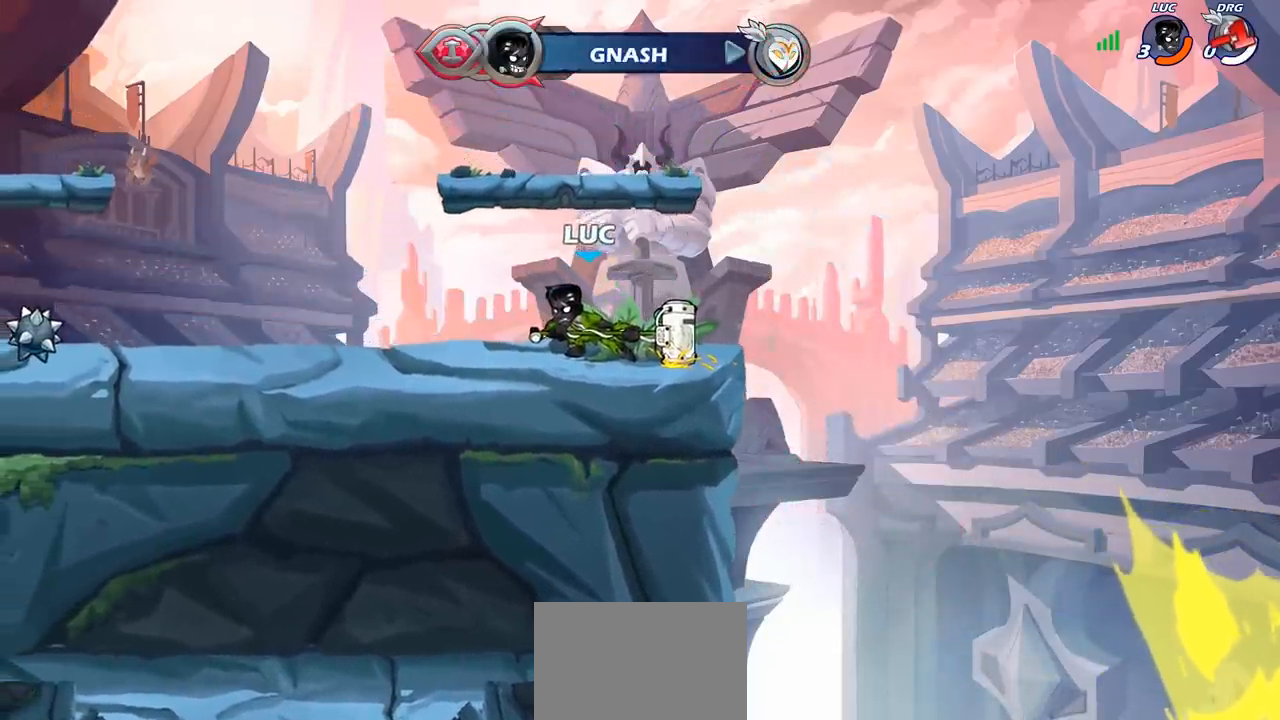
{"buttons": [], "left_stick": "center", "events": []}
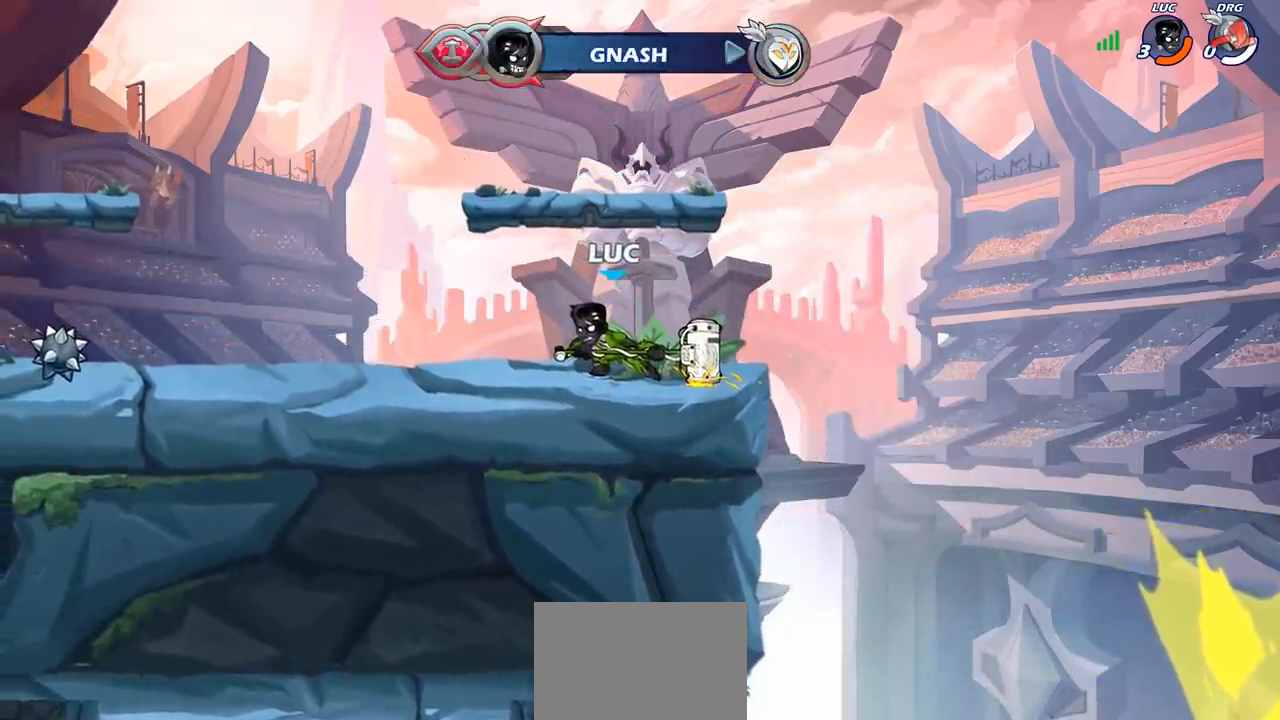
{"buttons": [], "left_stick": "center", "events": []}
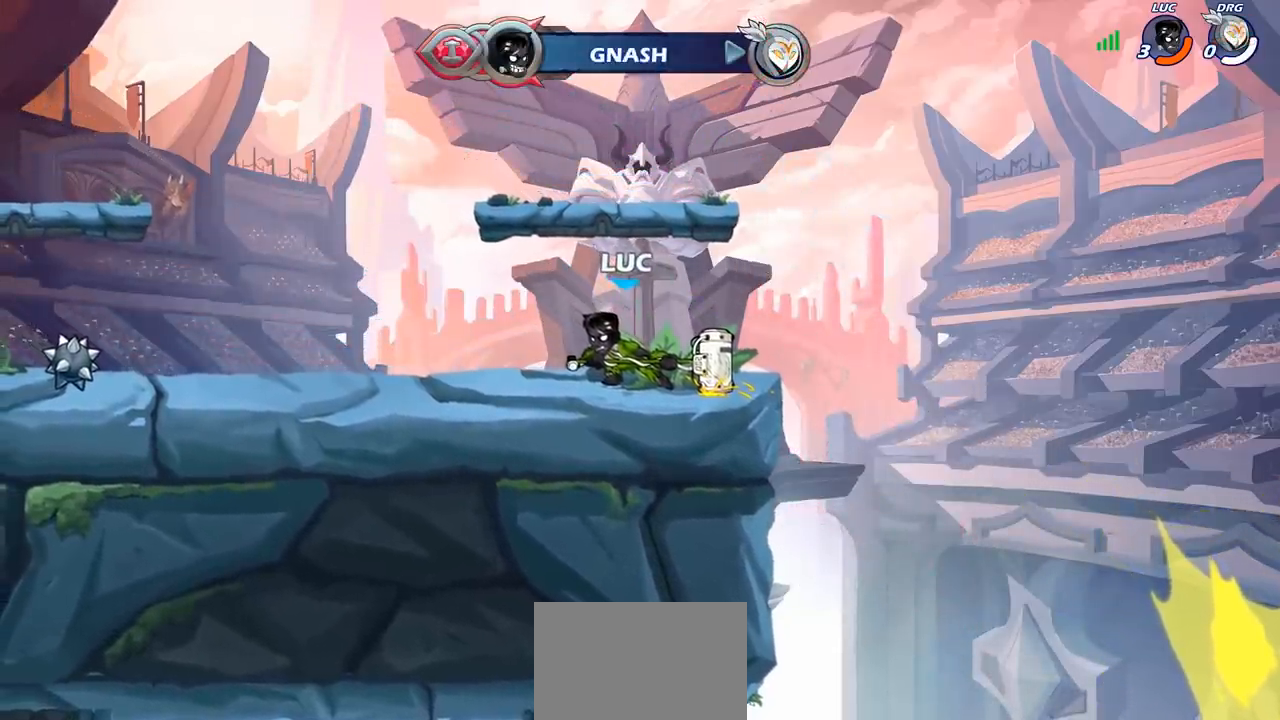
{"buttons": [], "left_stick": "center", "events": []}
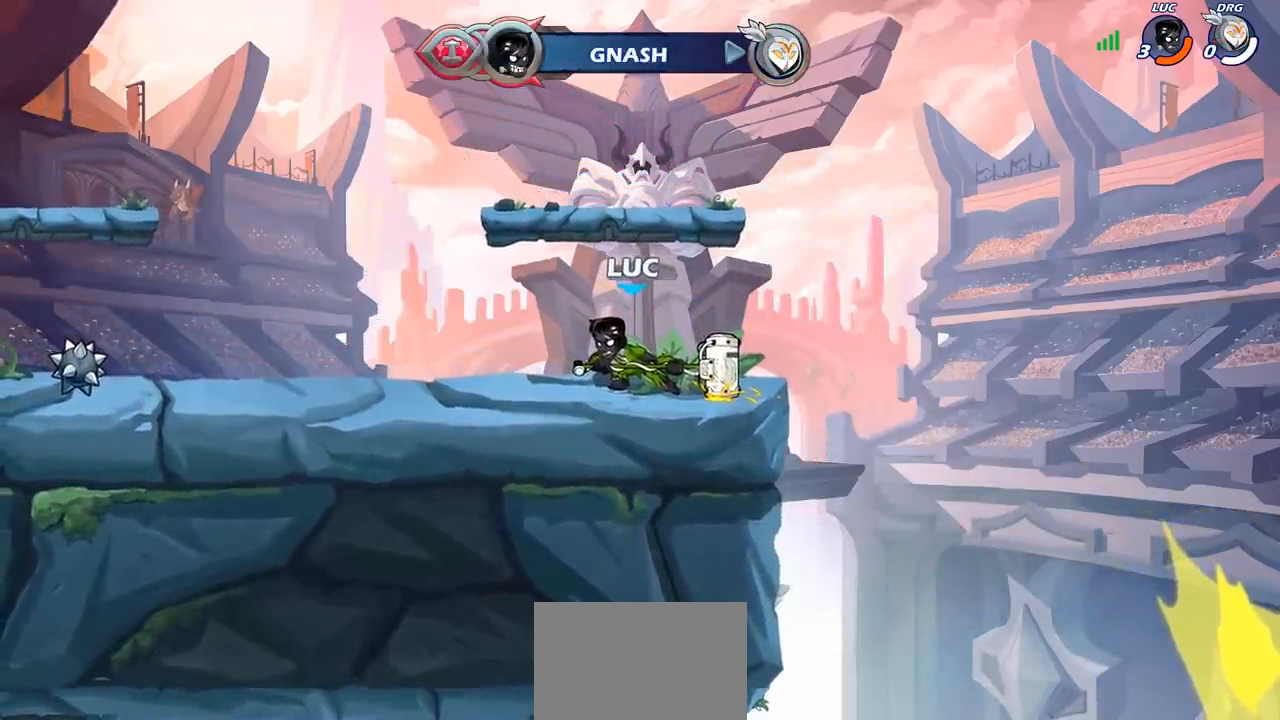
{"buttons": [], "left_stick": "center", "events": []}
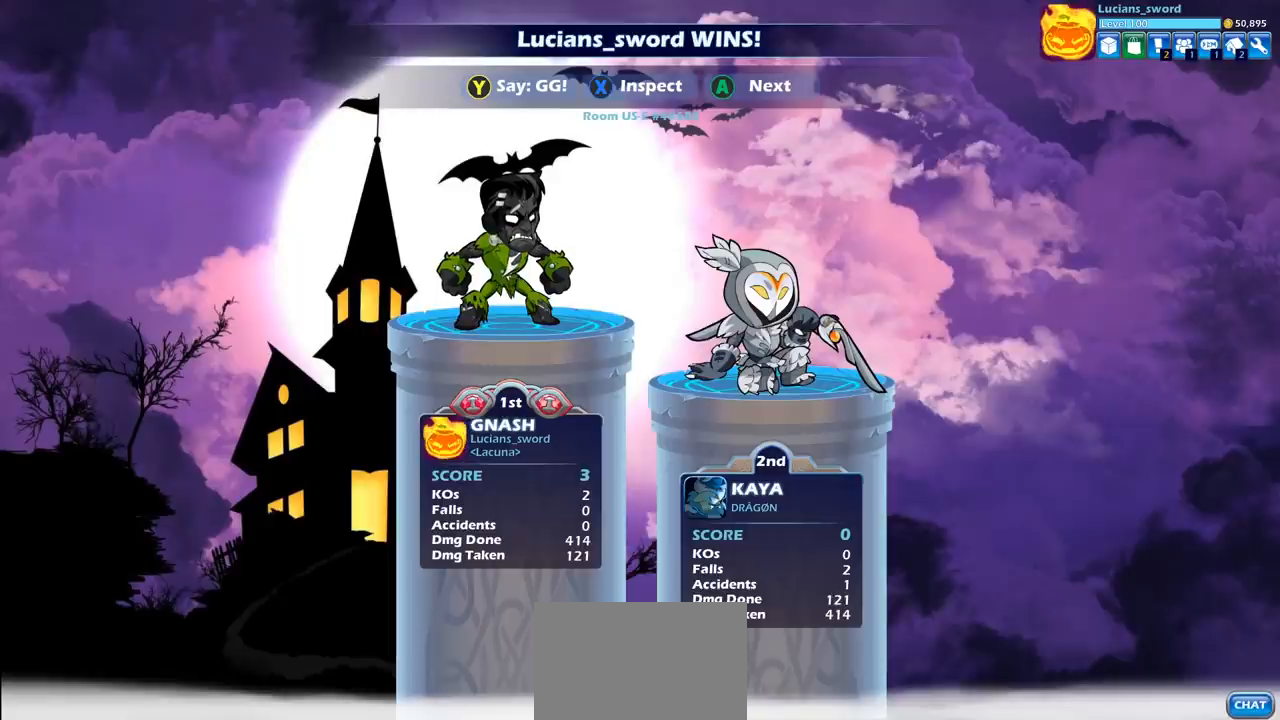
{"buttons": [], "left_stick": "center", "events": []}
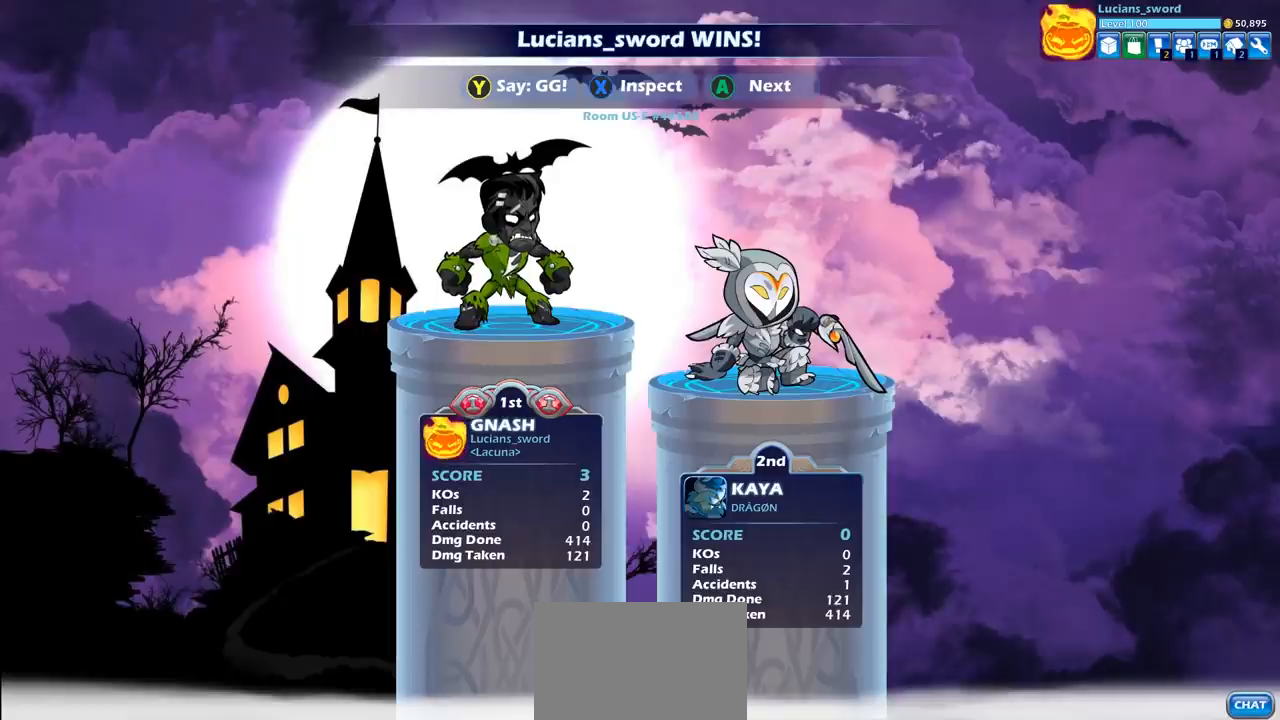
{"buttons": [], "left_stick": "center", "events": []}
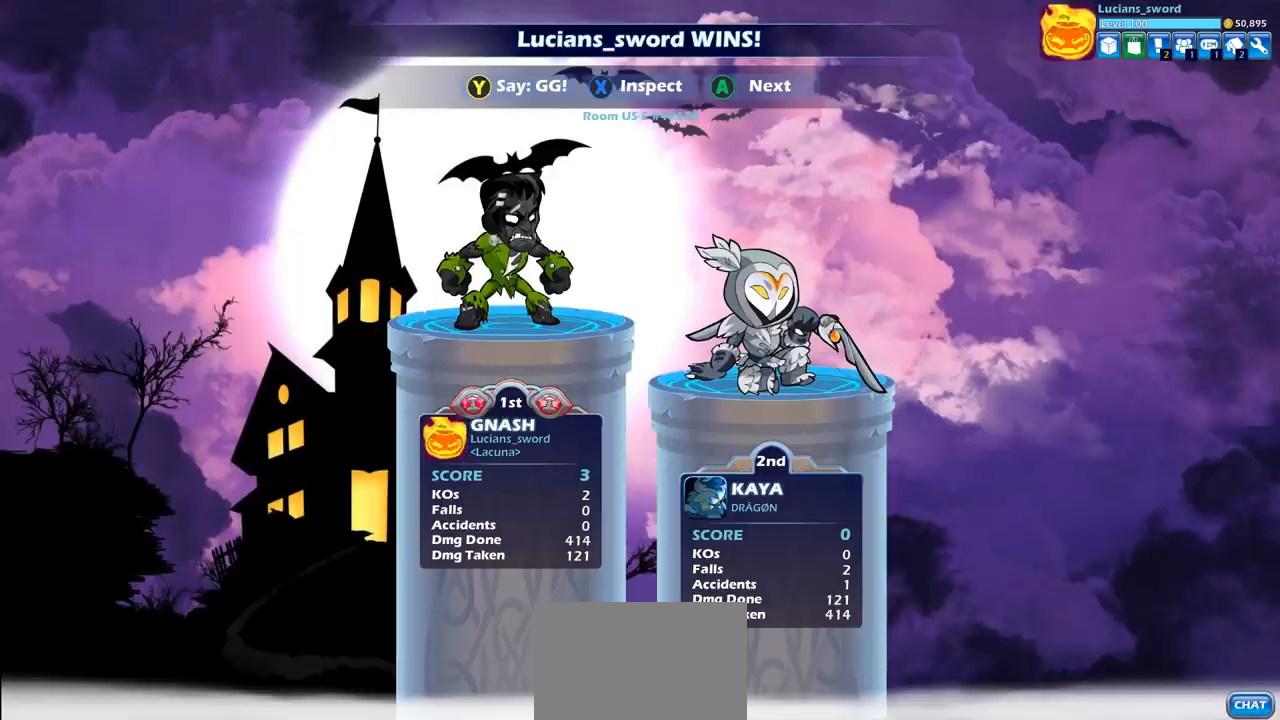
{"buttons": [], "left_stick": "center", "events": []}
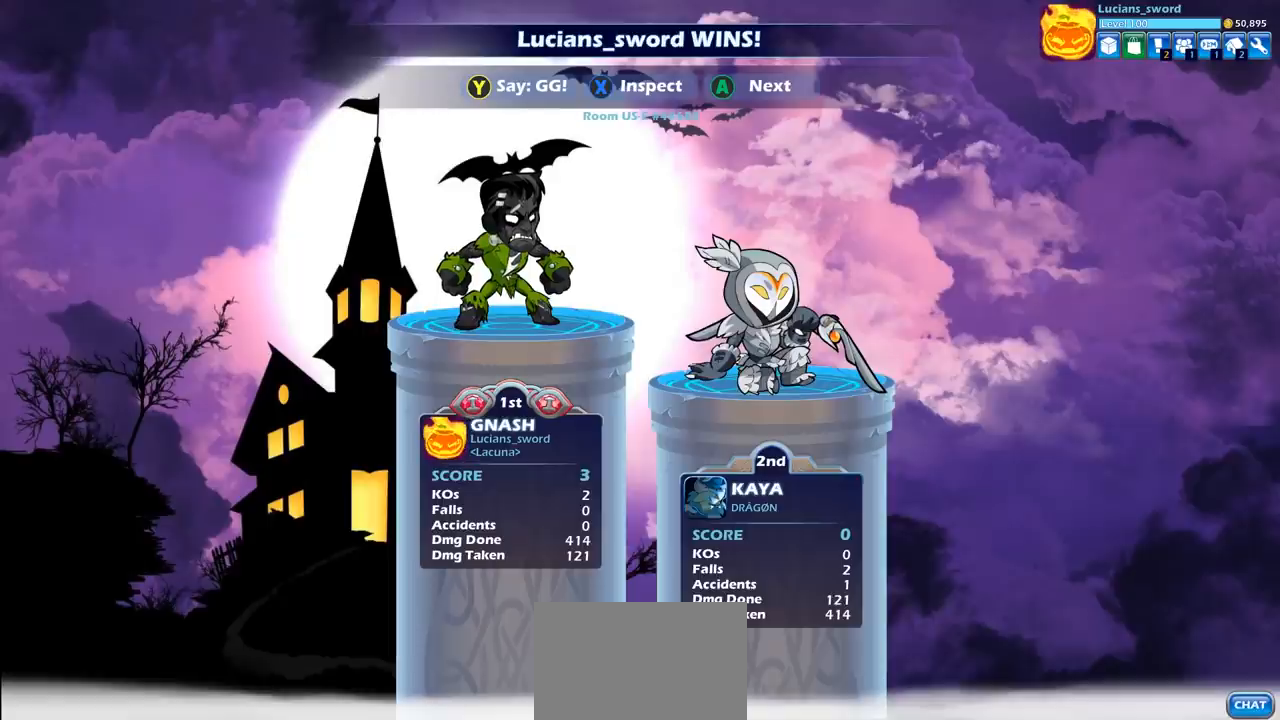
{"buttons": [], "left_stick": "center", "events": []}
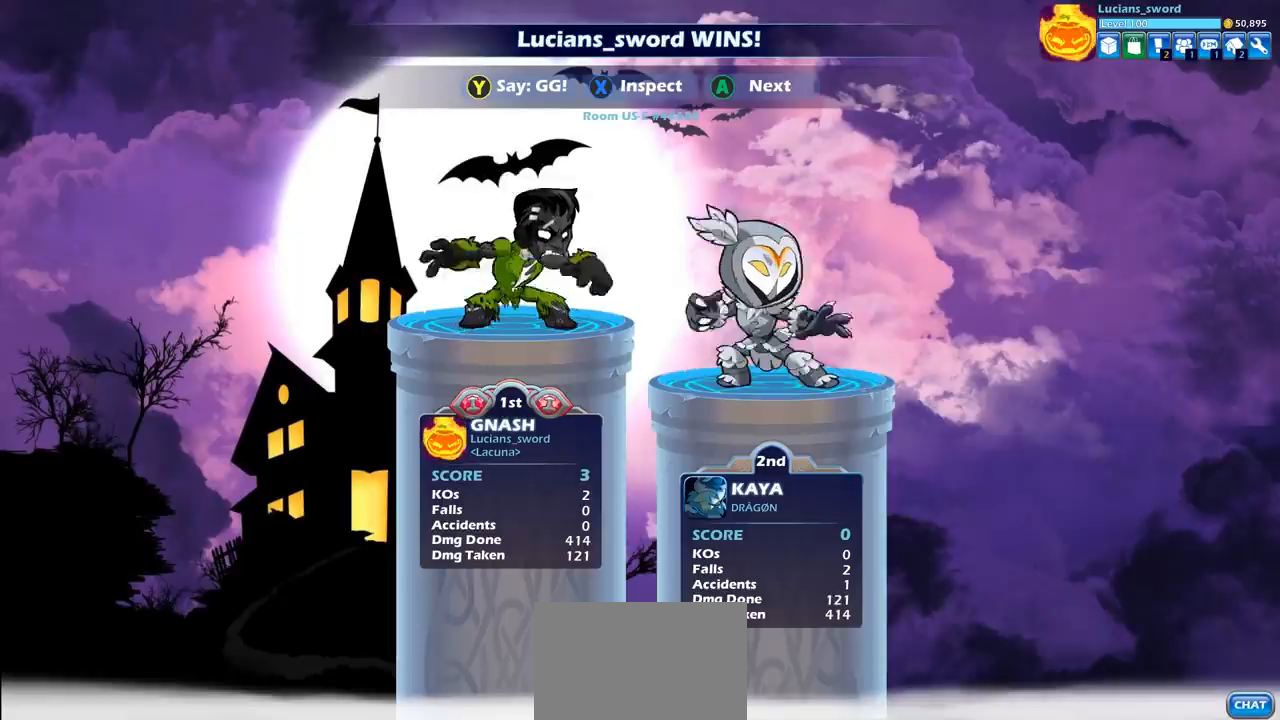
{"buttons": [], "left_stick": "center", "events": []}
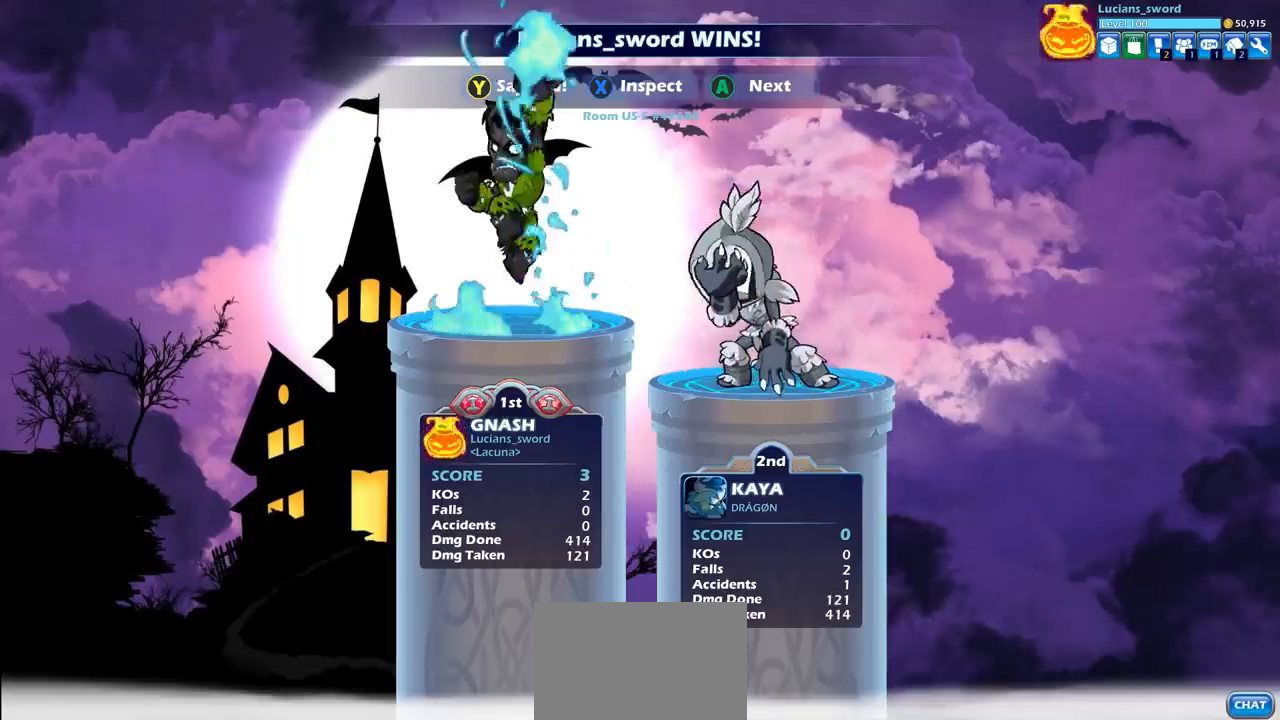
{"buttons": ["TRIANGLE"], "left_stick": "center", "events": [[467, "TRIANGLE", "down"]]}
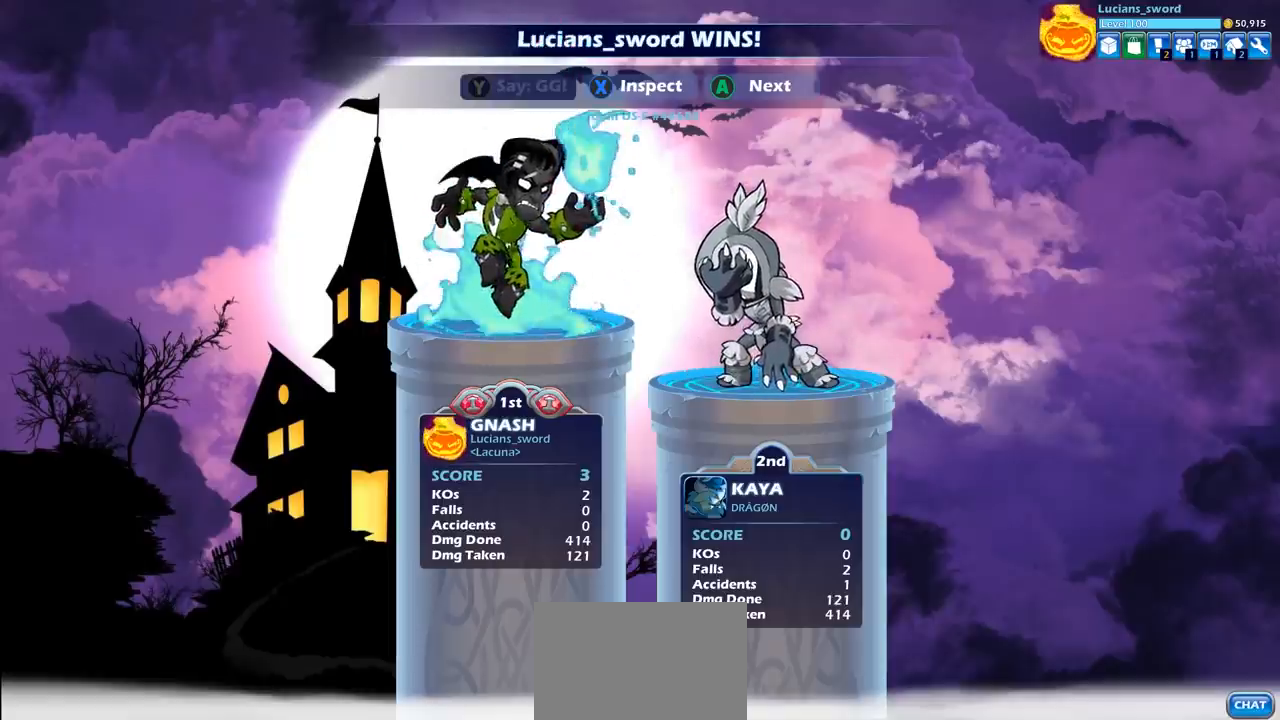
{"buttons": [], "left_stick": "center", "events": [[83, "TRIANGLE", "up"], [150, "TRIANGLE", "down"], [233, "TRIANGLE", "up"], [317, "TRIANGLE", "down"], [400, "TRIANGLE", "up"]]}
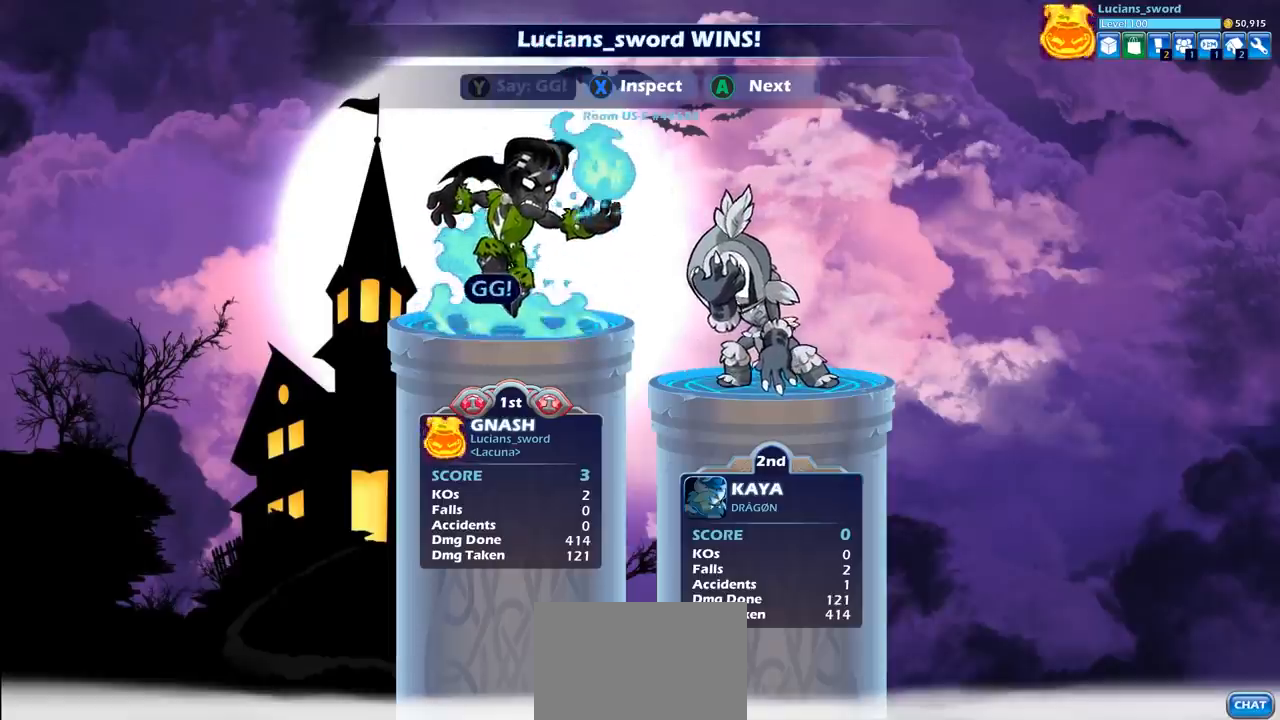
{"buttons": ["CROSS"], "left_stick": "center", "events": [[50, "CROSS", "down"], [167, "CROSS", "up"], [250, "CROSS", "down"], [350, "CROSS", "up"], [467, "CROSS", "down"]]}
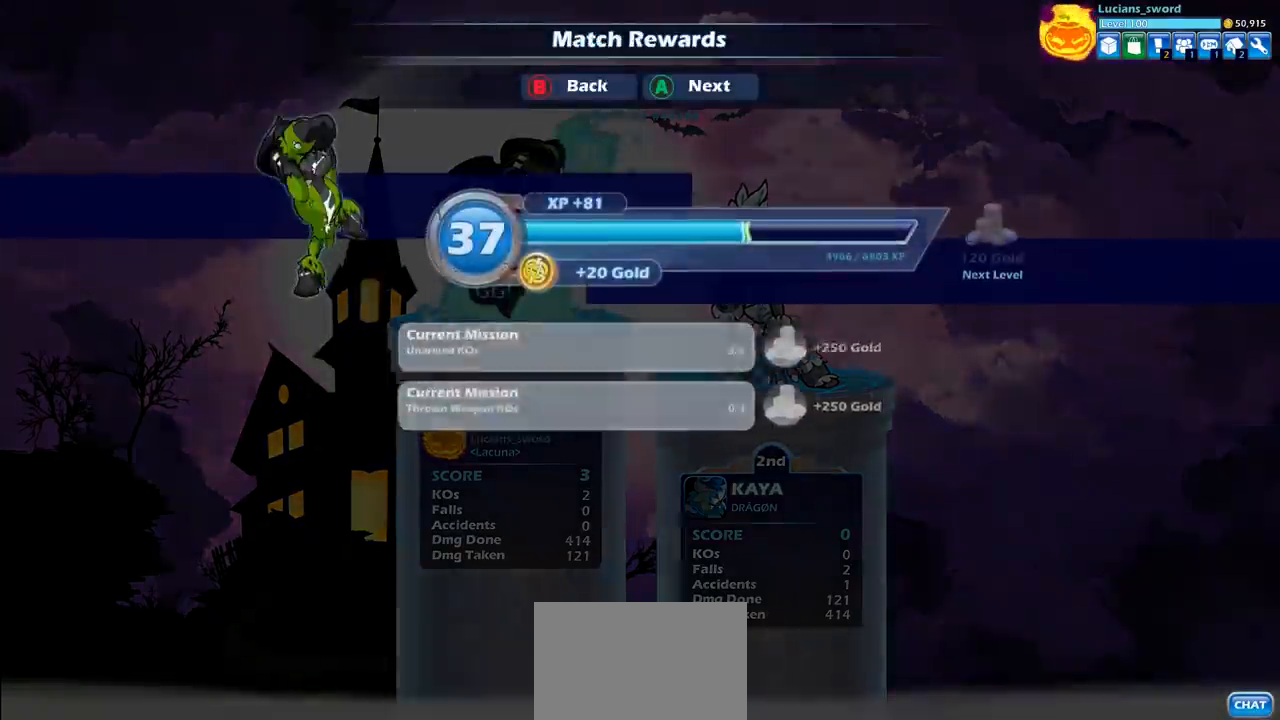
{"buttons": [], "left_stick": "center", "events": [[83, "CROSS", "up"]]}
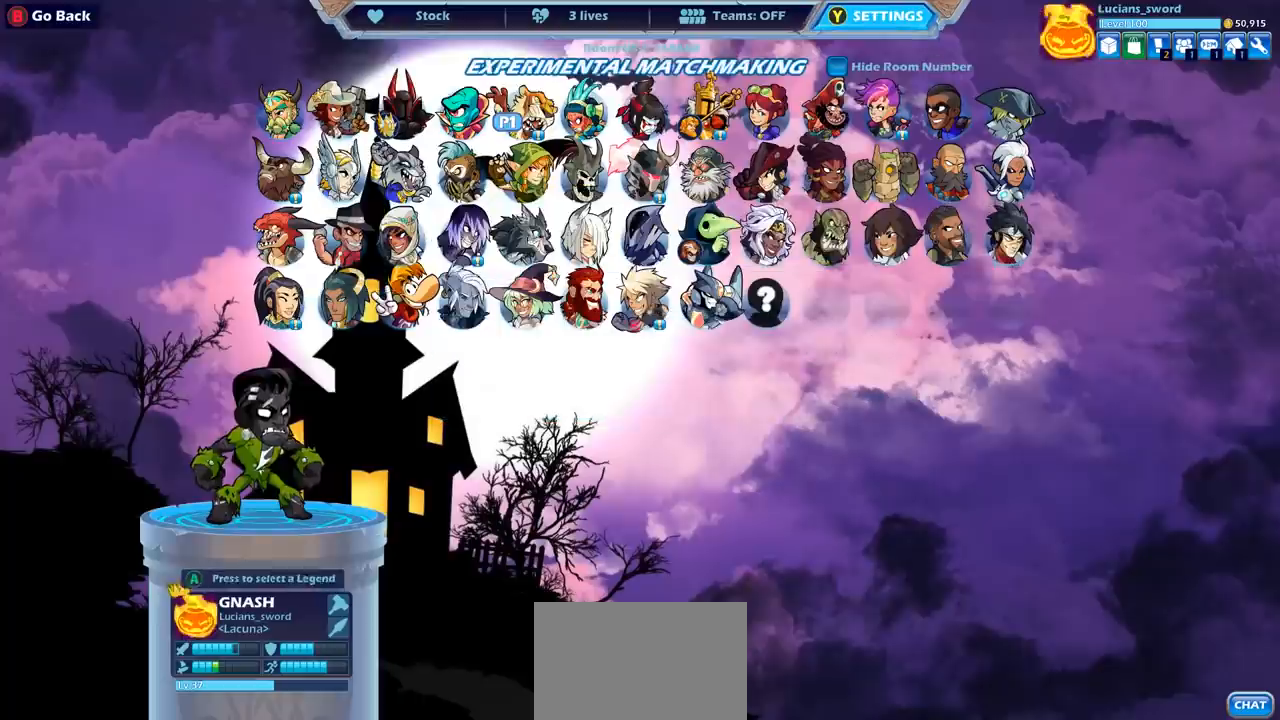
{"buttons": [], "left_stick": "center", "events": [[283, "CROSS", "down"], [350, "CROSS", "up"]]}